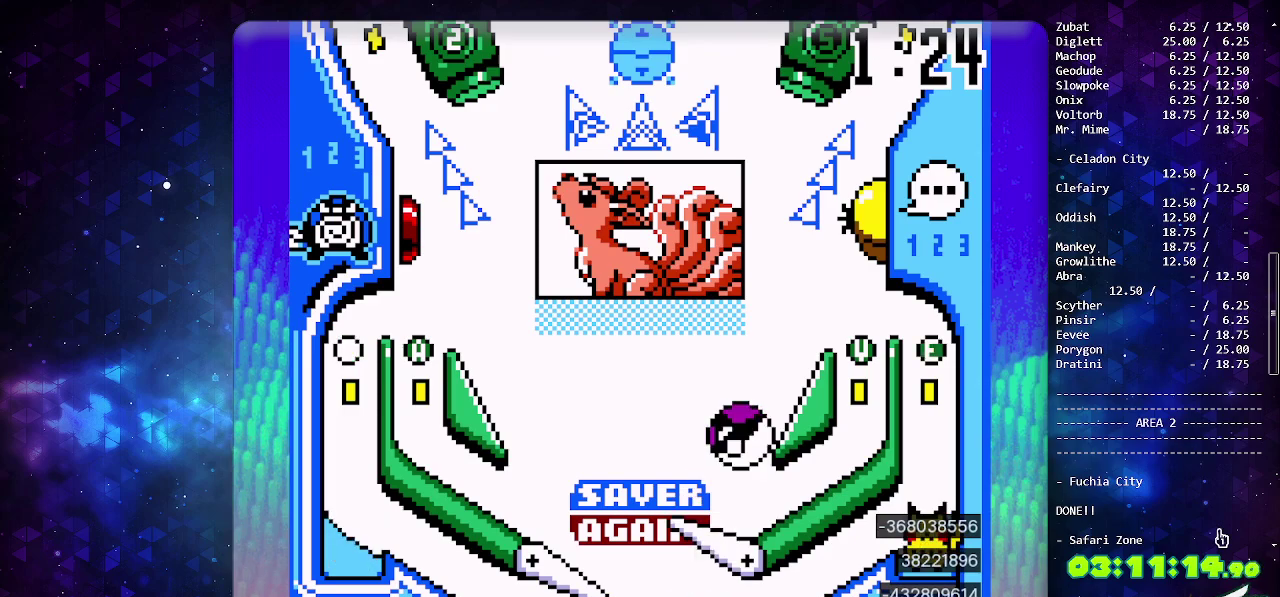
Gameplay with a controller (PlayStation layout); each line is a JSON object with the inputs held at the frame after it. "events" lists button and stick changes between this image and that frame as [ms after this image, input, new state], when the widget could be followed in between. Not read: L2 L3 R2 R3.
{"buttons": [], "events": []}
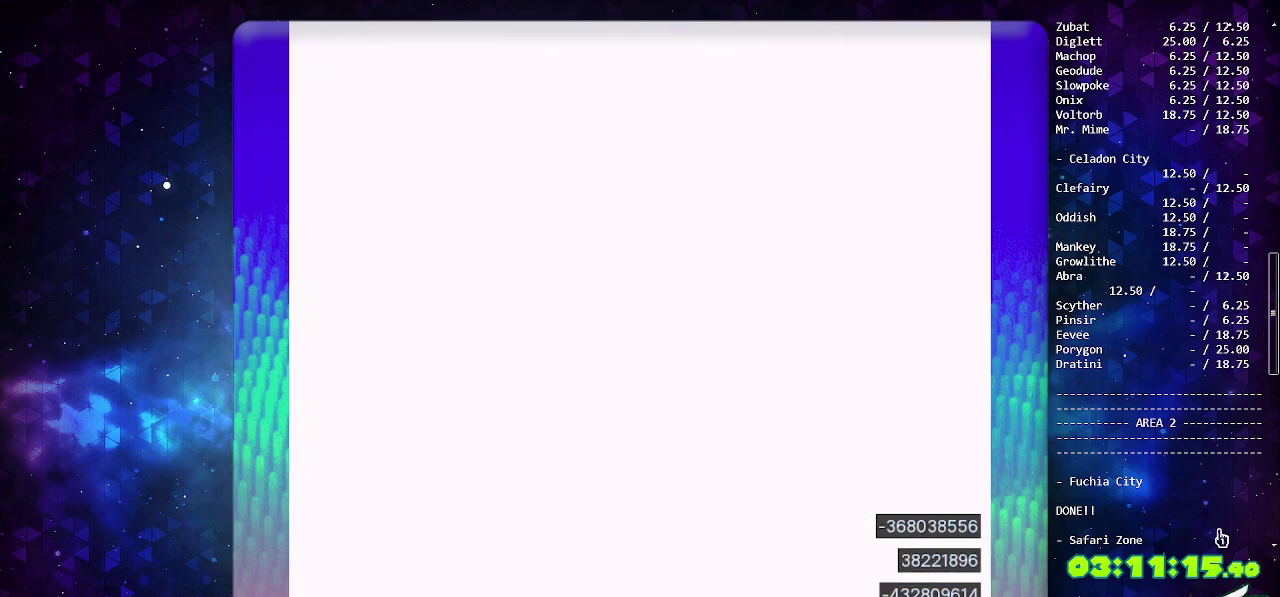
{"buttons": [], "events": []}
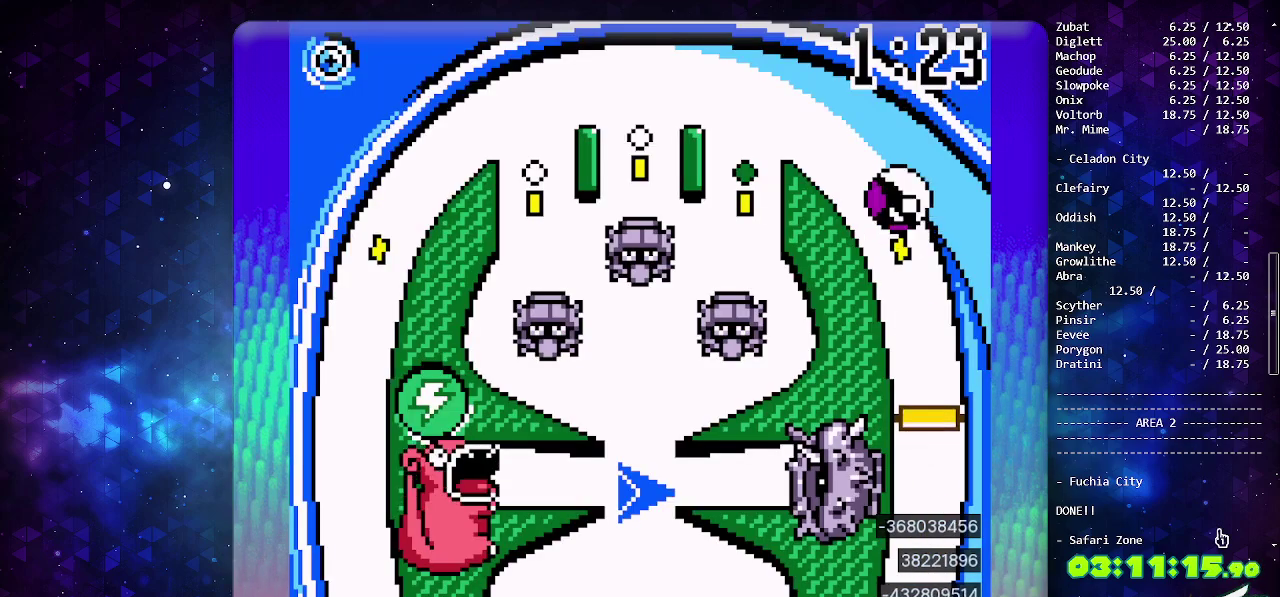
{"buttons": [], "events": []}
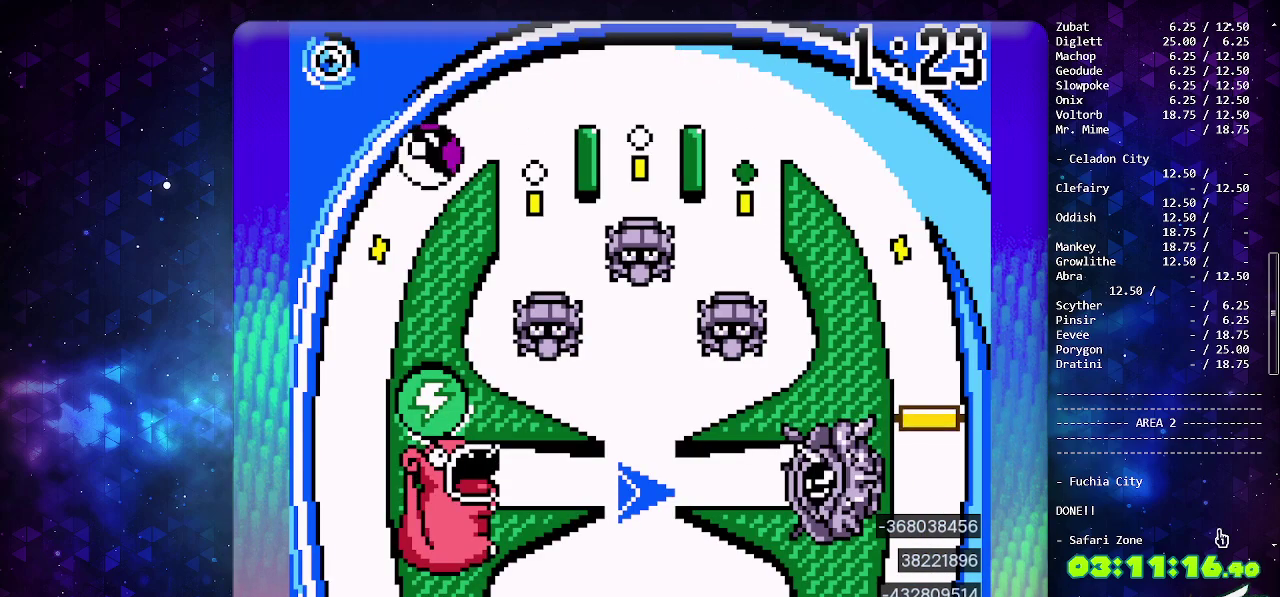
{"buttons": [], "events": []}
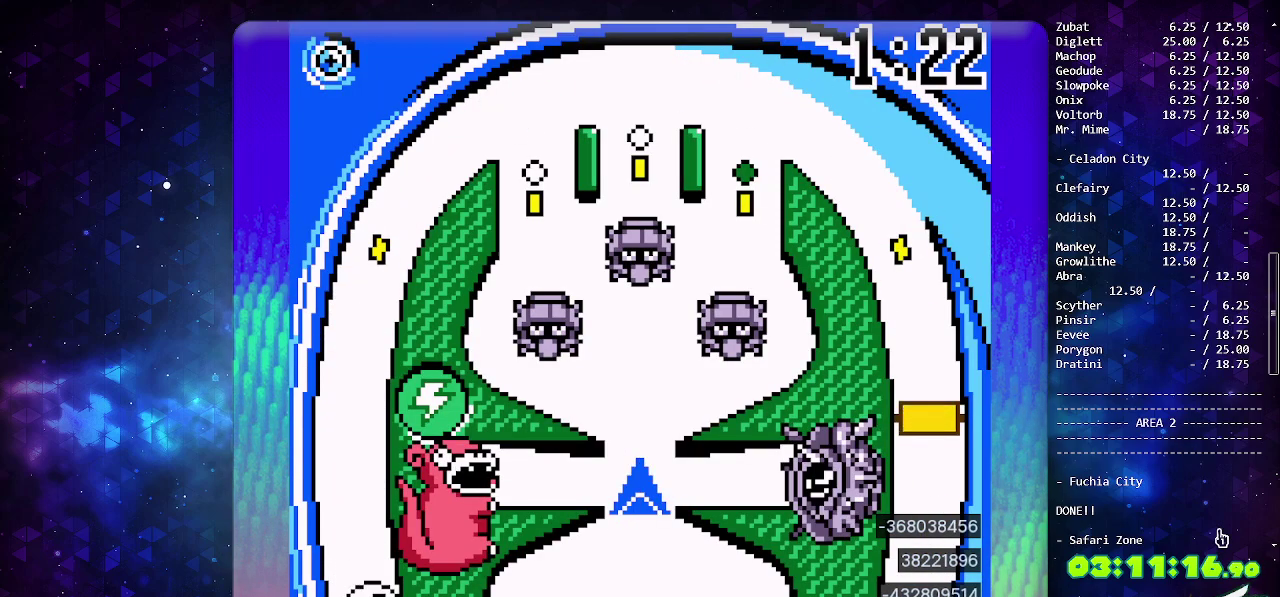
{"buttons": ["DPAD_DOWN"], "events": [[433, "DPAD_DOWN", "down"]]}
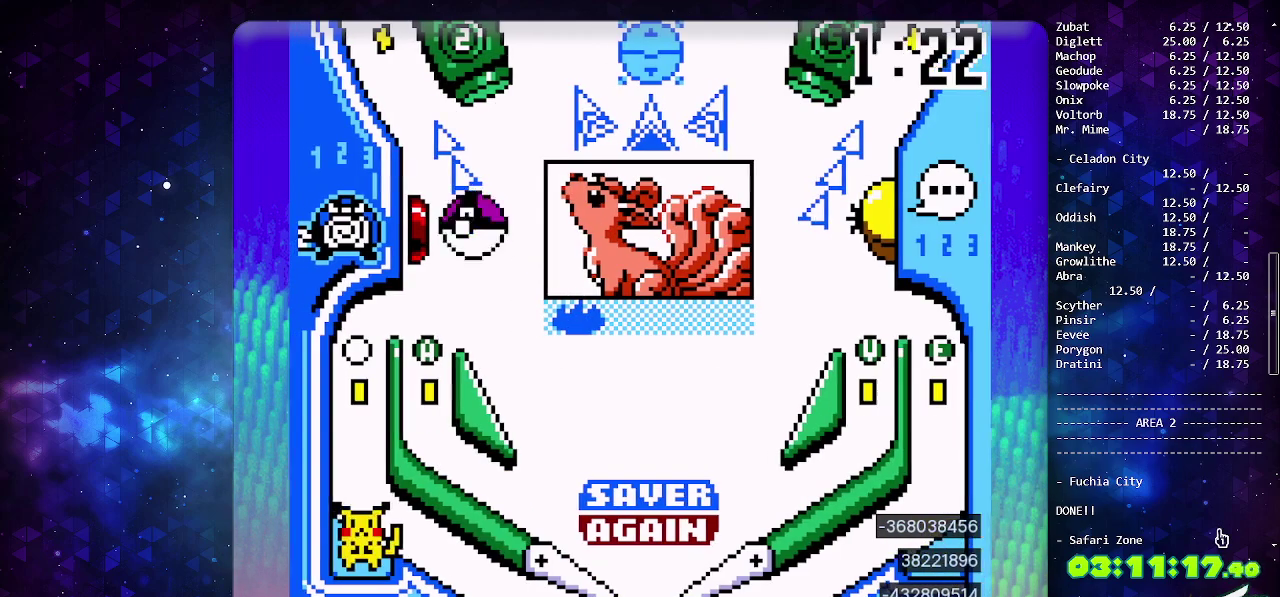
{"buttons": [], "events": [[50, "DPAD_DOWN", "up"], [150, "DPAD_LEFT", "down"], [250, "CIRCLE", "down"], [367, "DPAD_LEFT", "up"], [433, "CIRCLE", "up"]]}
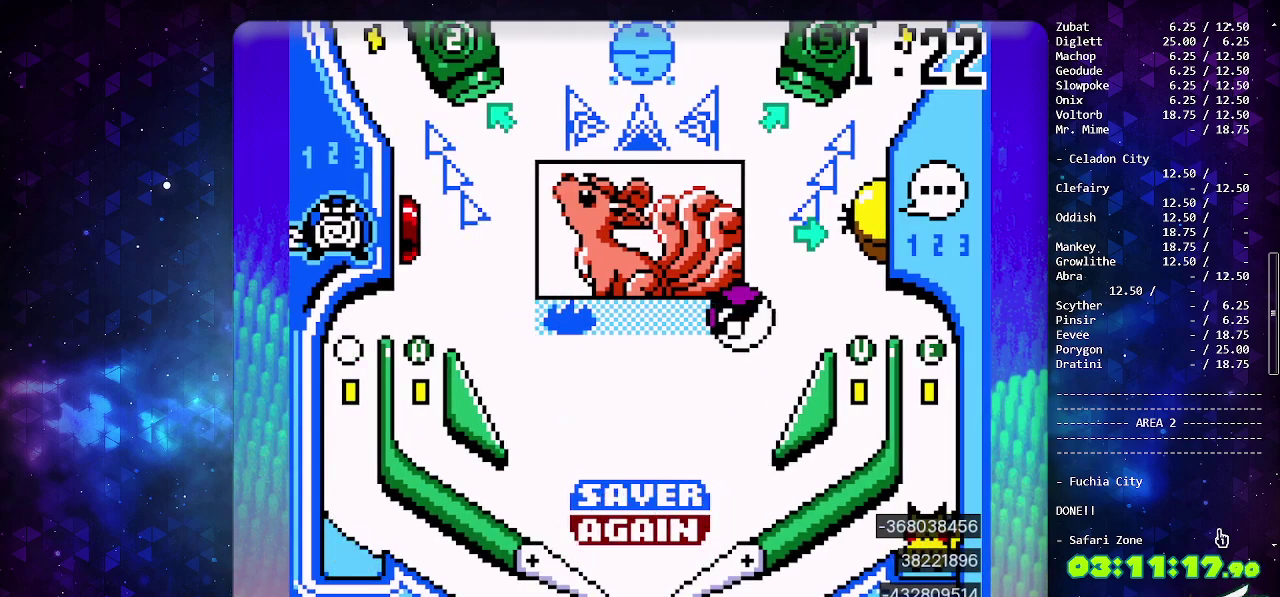
{"buttons": [], "events": []}
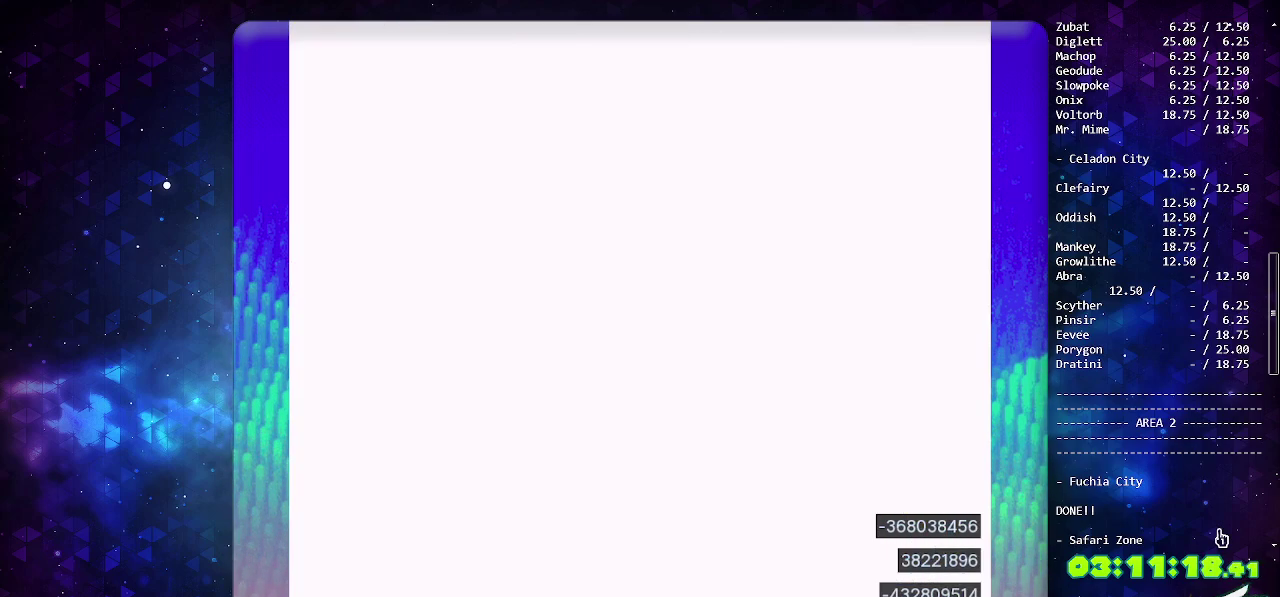
{"buttons": [], "events": [[333, "CIRCLE", "down"], [483, "CIRCLE", "up"]]}
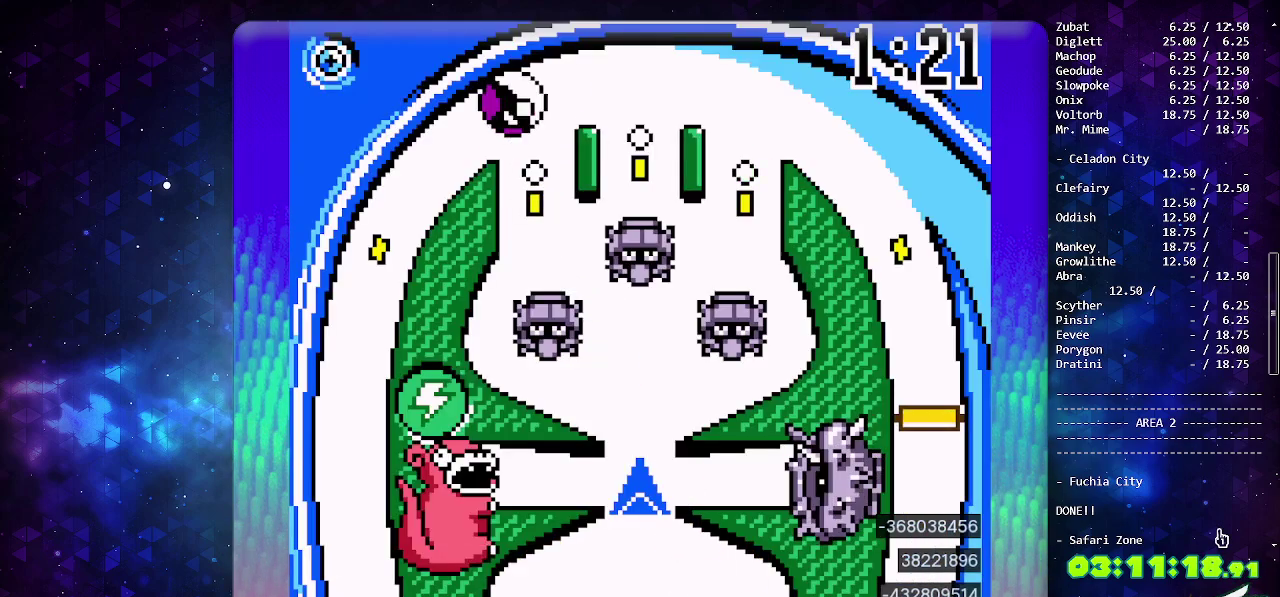
{"buttons": [], "events": []}
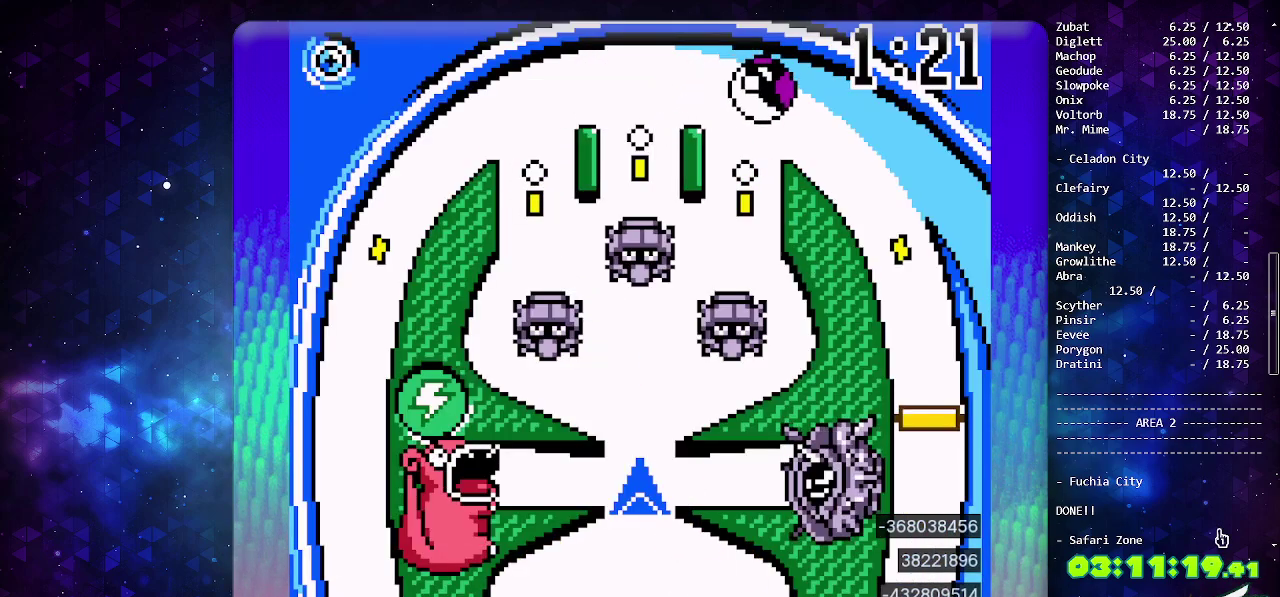
{"buttons": [], "events": []}
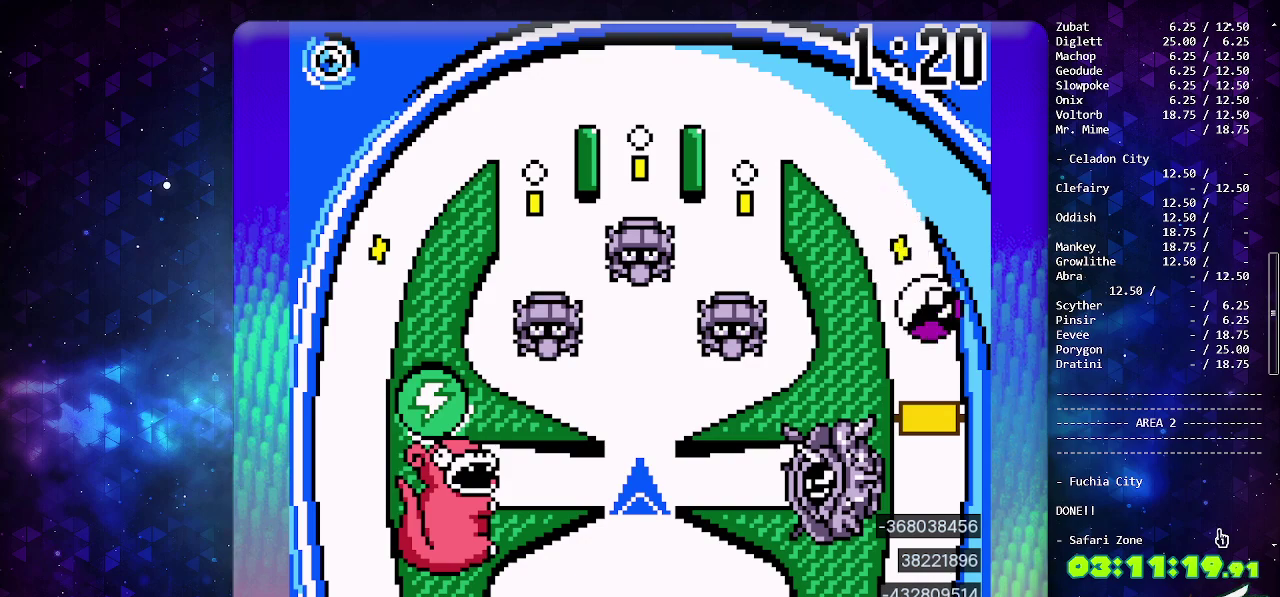
{"buttons": [], "events": []}
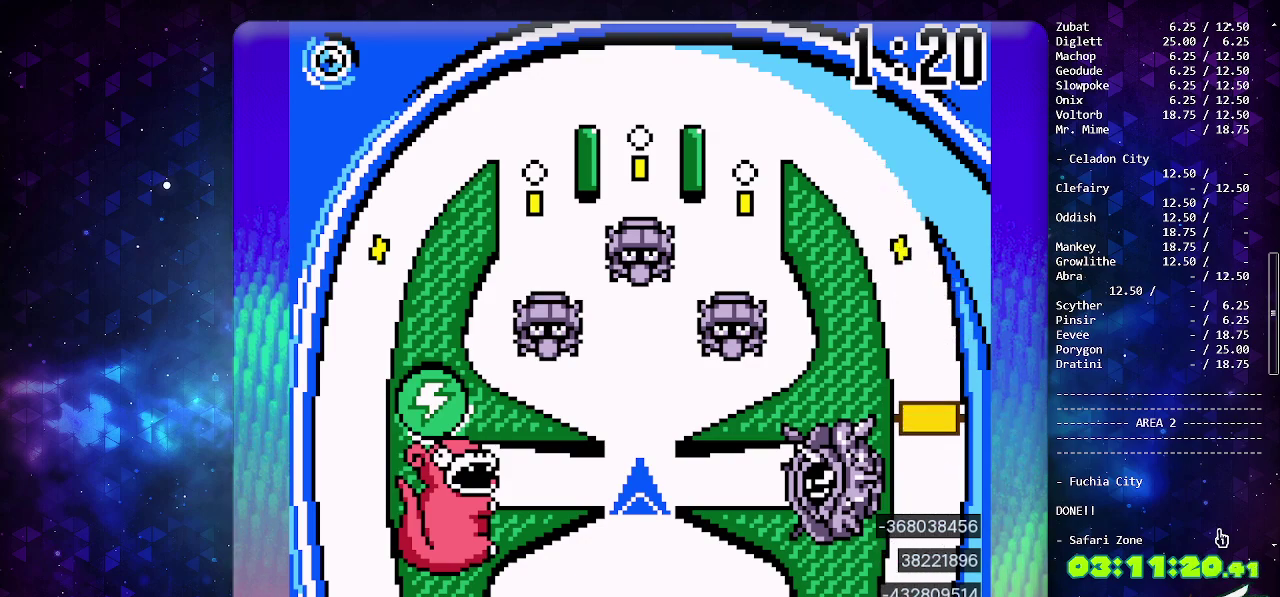
{"buttons": [], "events": []}
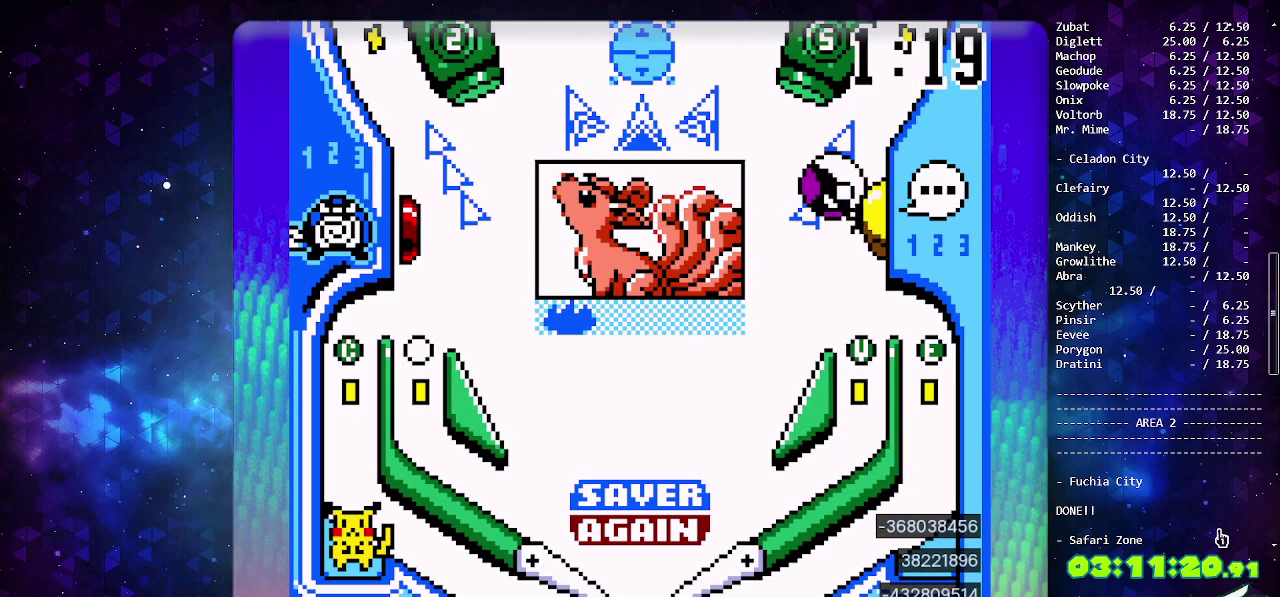
{"buttons": [], "events": [[267, "CIRCLE", "down"], [367, "CROSS", "down"], [417, "CIRCLE", "up"], [467, "CROSS", "up"]]}
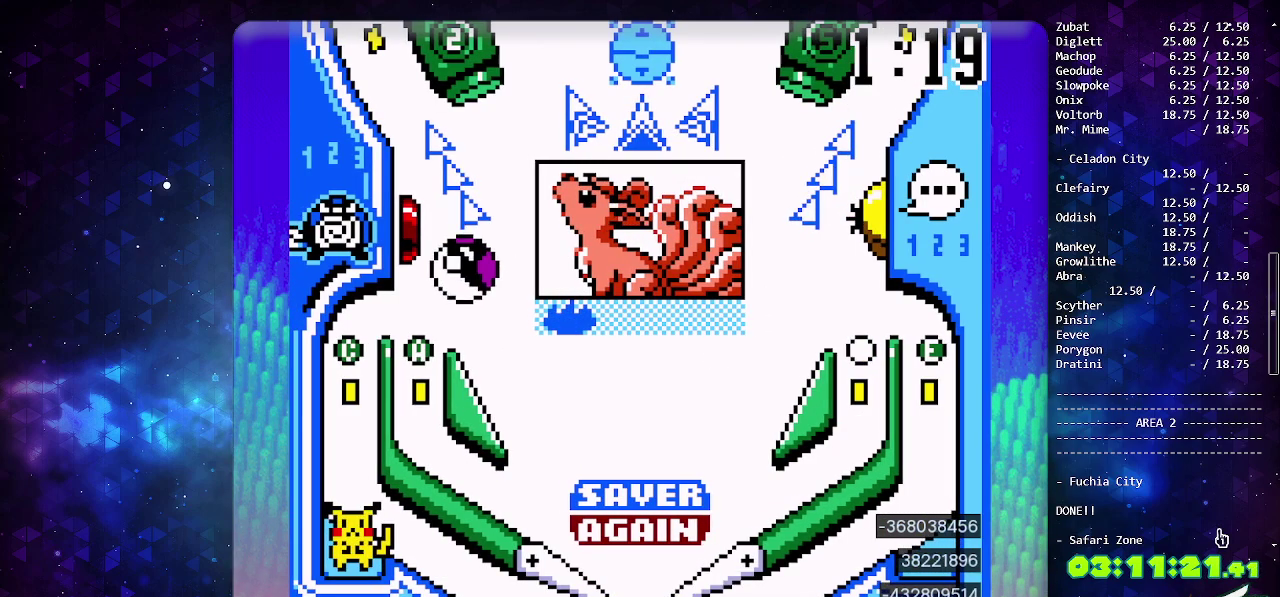
{"buttons": [], "events": []}
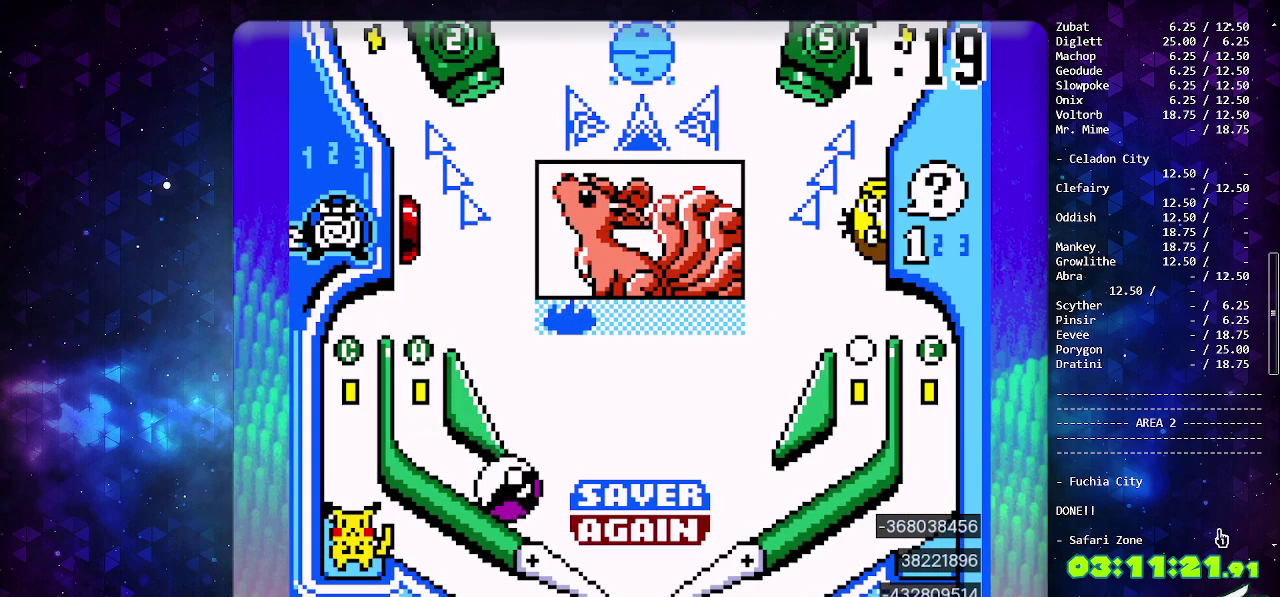
{"buttons": ["CROSS"], "events": [[167, "DPAD_LEFT", "down"], [283, "DPAD_LEFT", "up"], [367, "CROSS", "down"]]}
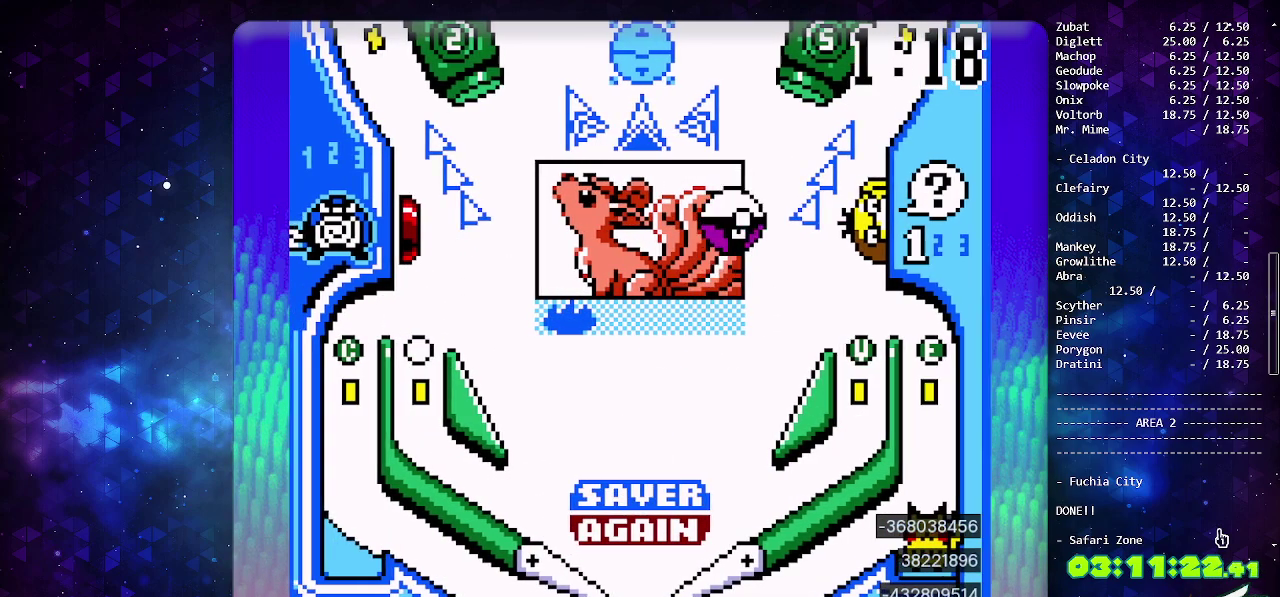
{"buttons": [], "events": [[117, "CROSS", "up"]]}
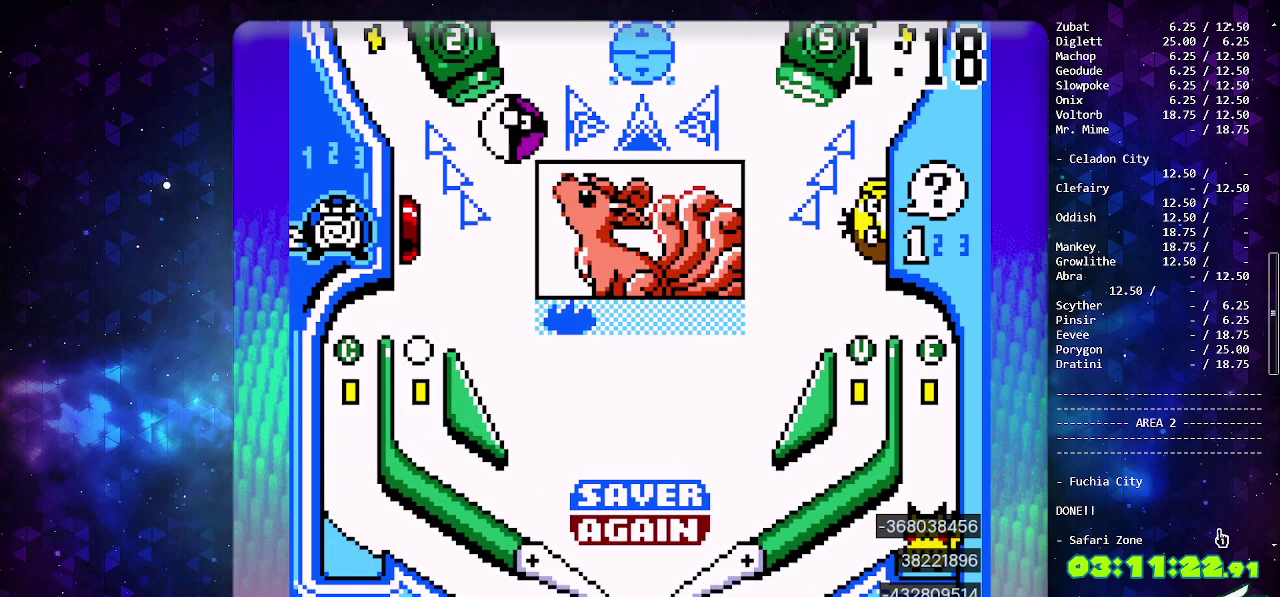
{"buttons": [], "events": []}
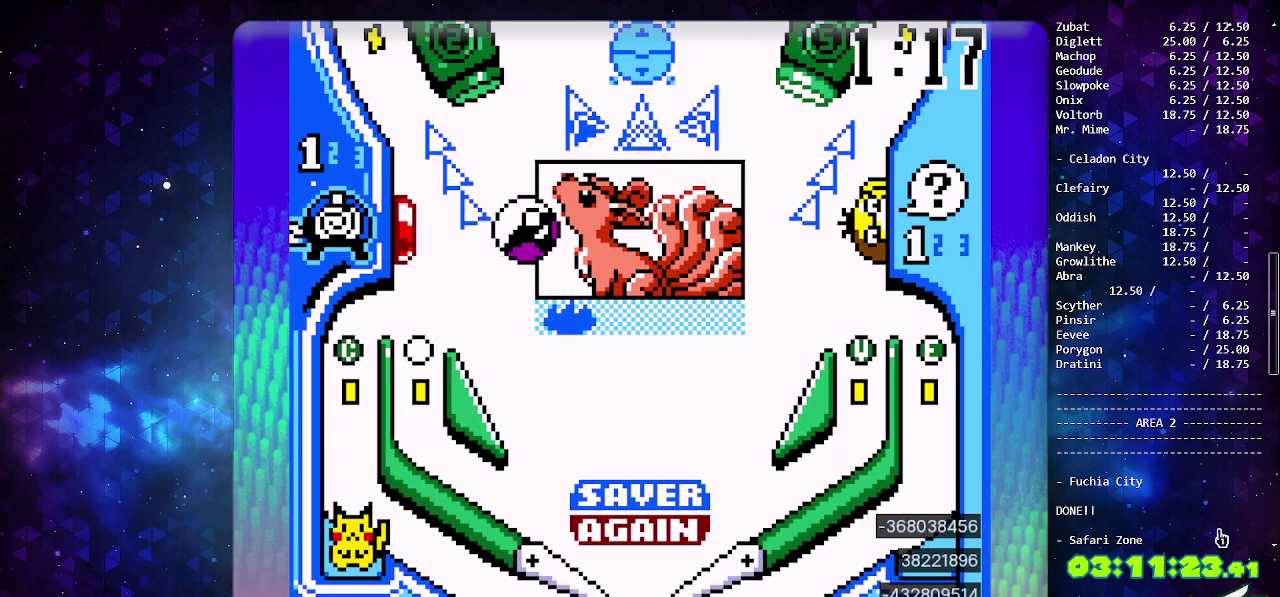
{"buttons": ["DPAD_DOWN"], "events": [[233, "DPAD_DOWN", "down"], [333, "DPAD_DOWN", "up"], [400, "DPAD_DOWN", "down"]]}
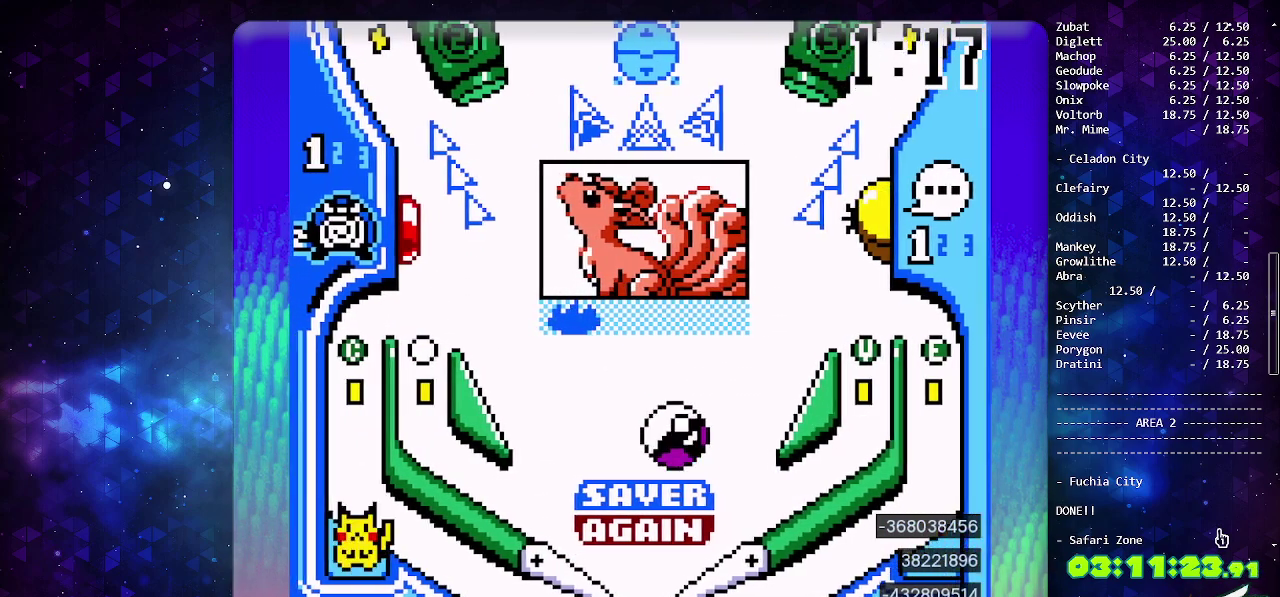
{"buttons": ["DPAD_LEFT"], "events": [[17, "DPAD_DOWN", "up"], [83, "DPAD_DOWN", "down"], [167, "DPAD_DOWN", "up"], [250, "DPAD_DOWN", "down"], [333, "DPAD_DOWN", "up"], [433, "DPAD_LEFT", "down"]]}
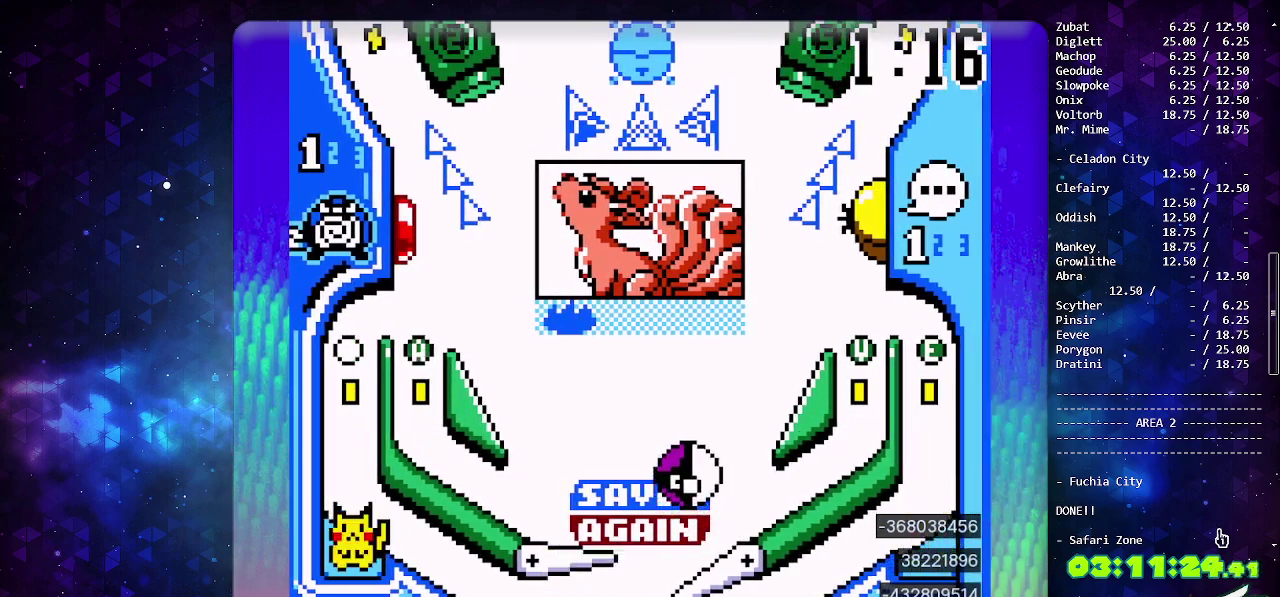
{"buttons": ["DPAD_LEFT"], "events": []}
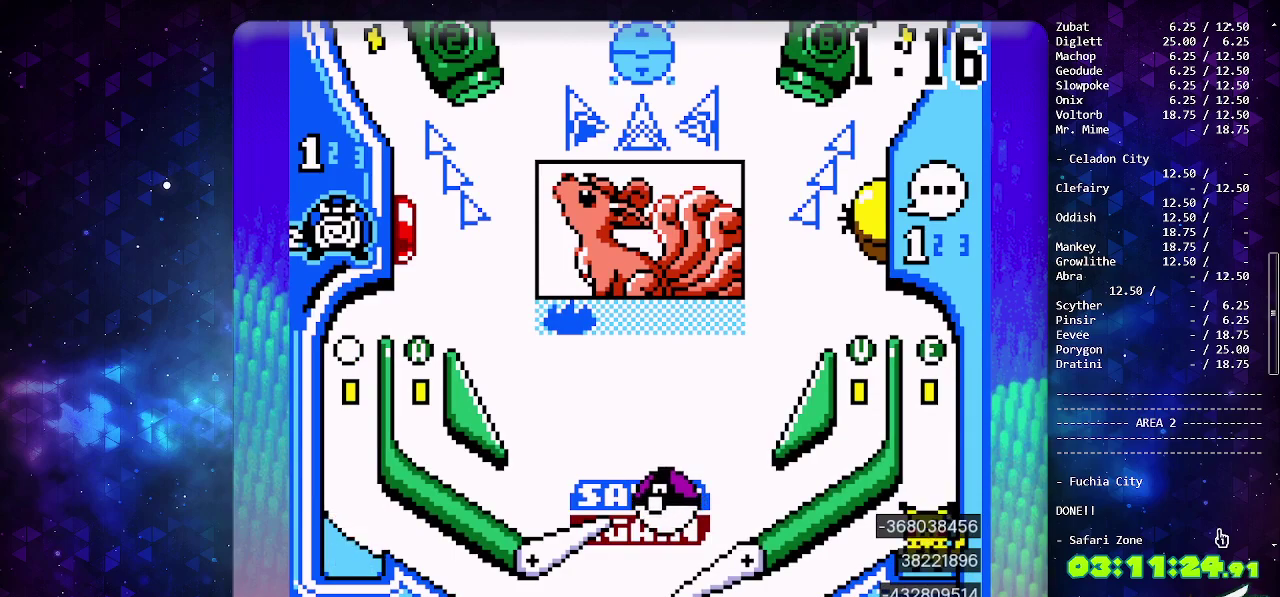
{"buttons": ["DPAD_LEFT"], "events": [[50, "DPAD_DOWN", "down"], [117, "DPAD_LEFT", "up"], [183, "DPAD_LEFT", "down"], [217, "DPAD_DOWN", "up"]]}
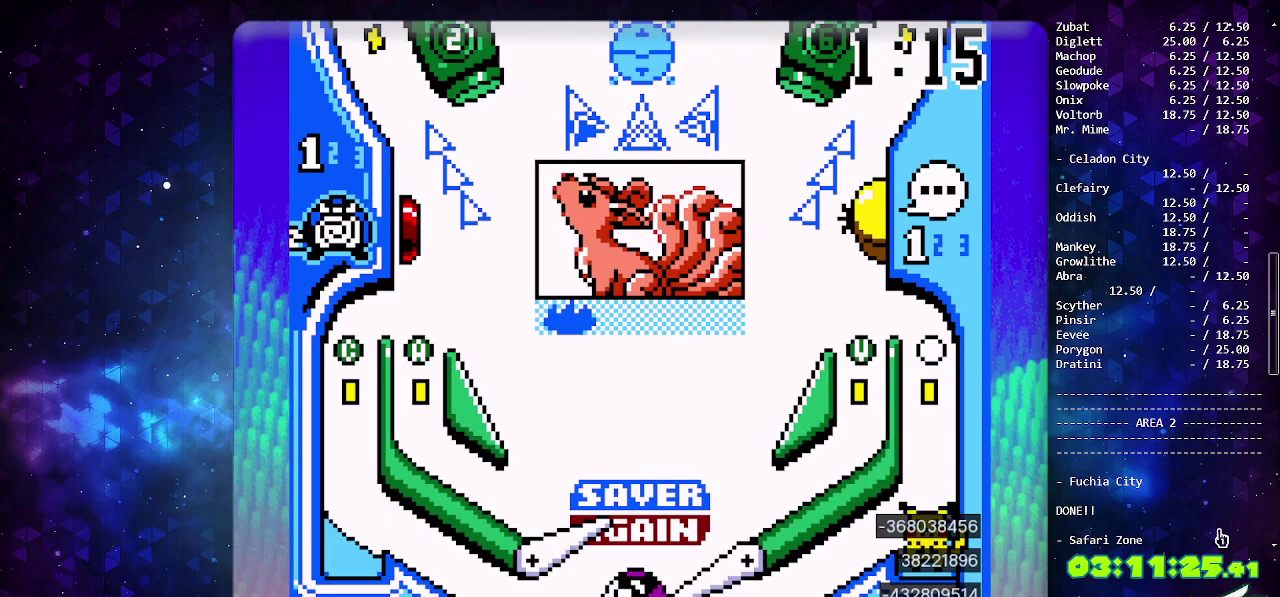
{"buttons": ["DPAD_DOWN", "DPAD_LEFT"], "events": [[350, "DPAD_DOWN", "down"], [367, "DPAD_LEFT", "up"], [500, "DPAD_LEFT", "down"]]}
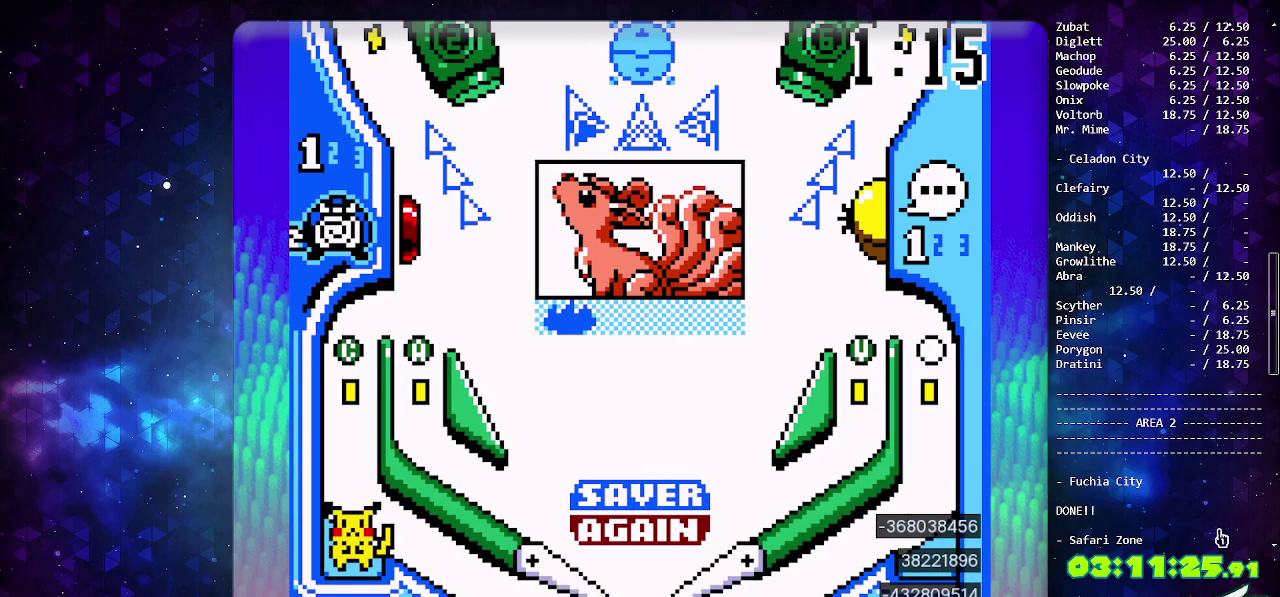
{"buttons": [], "events": [[33, "DPAD_DOWN", "up"], [217, "DPAD_LEFT", "up"], [300, "START", "down"], [483, "START", "up"]]}